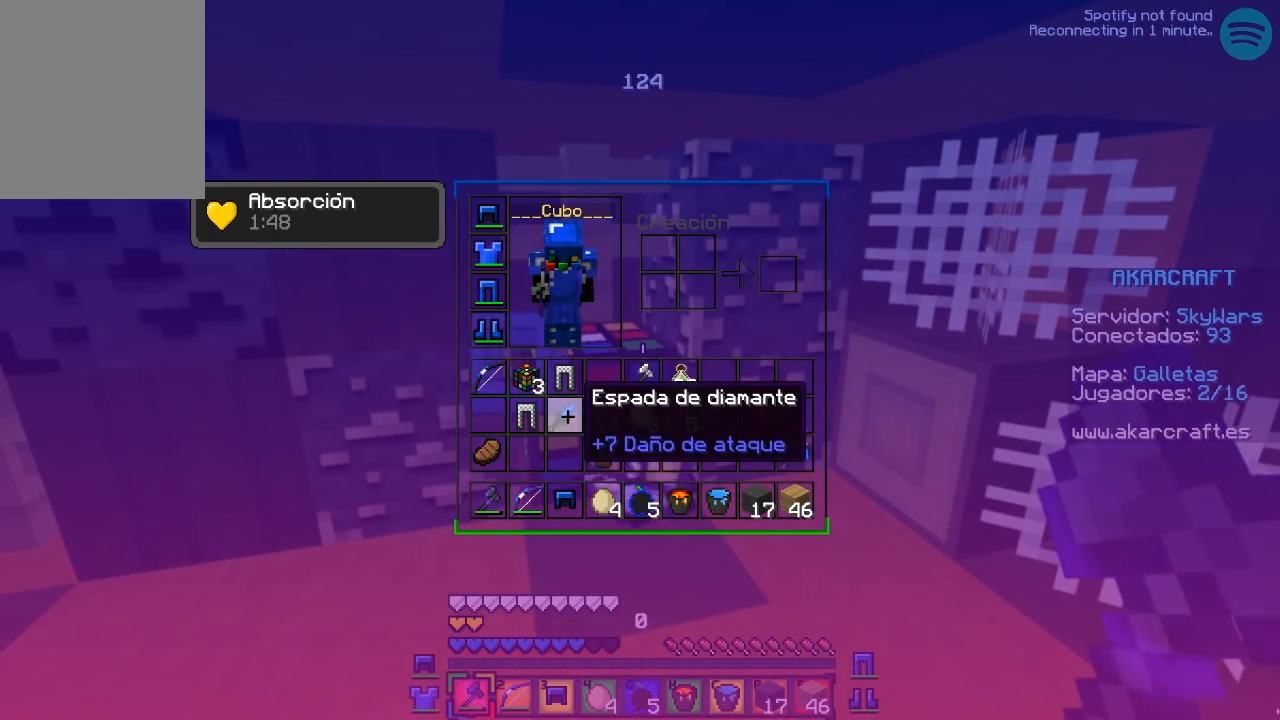
Gameplay with keyboard and mouse; each line is a JSON object with the keys and mouse buttons held at the frame after it. "events" lists presses ("down") and releases ("up") of "a", "d", "s", "w", "mouse_left" and "mouse_right" between this image and that frame as [ms after this image, input, new state], when the widget could be followed in between. "mouse_left", "mouse_right" = the "left", "right" buttons of the "mouse" list. No other keys are recorded. Fast repeated clicks can show as one long hold. Mouse movement is not recorded.
{"keys": [], "mouse": [], "events": [[183, "mouse_left", "down"], [350, "mouse_left", "up"]]}
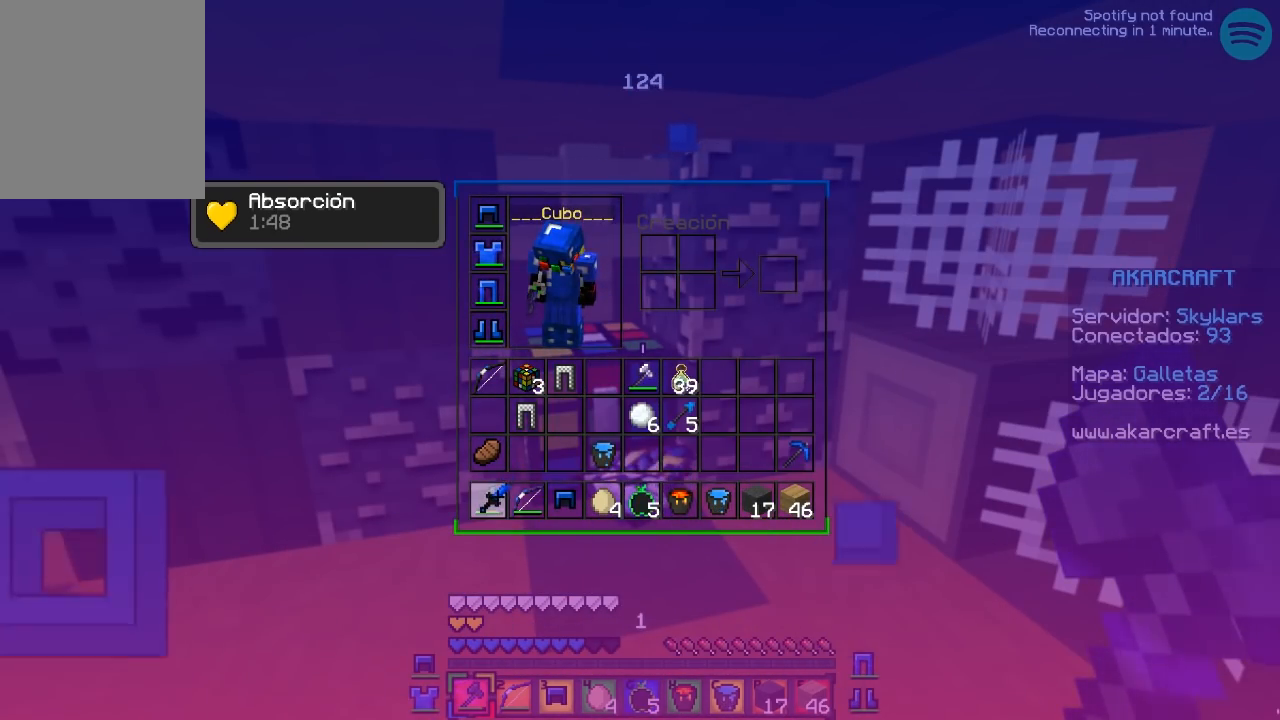
{"keys": [], "mouse": [], "events": [[50, "mouse_left", "down"], [200, "mouse_left", "up"], [250, "mouse_left", "down"], [400, "mouse_left", "up"]]}
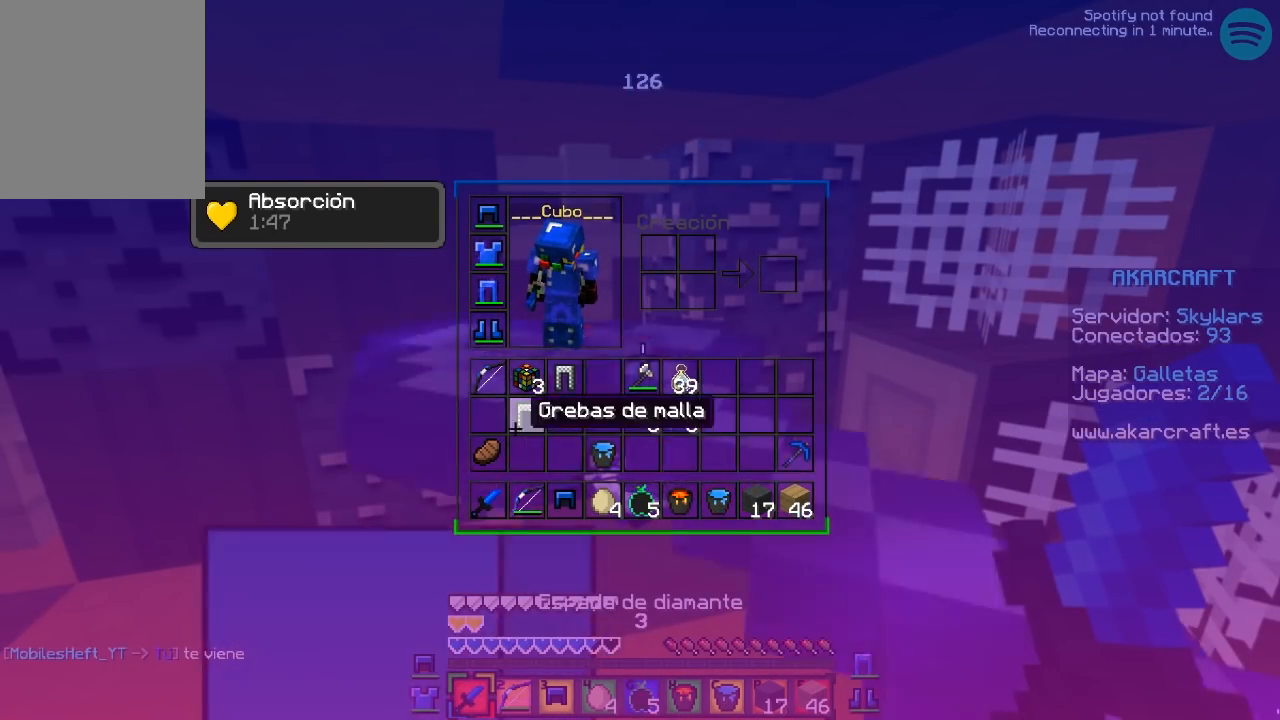
{"keys": [], "mouse": [], "events": []}
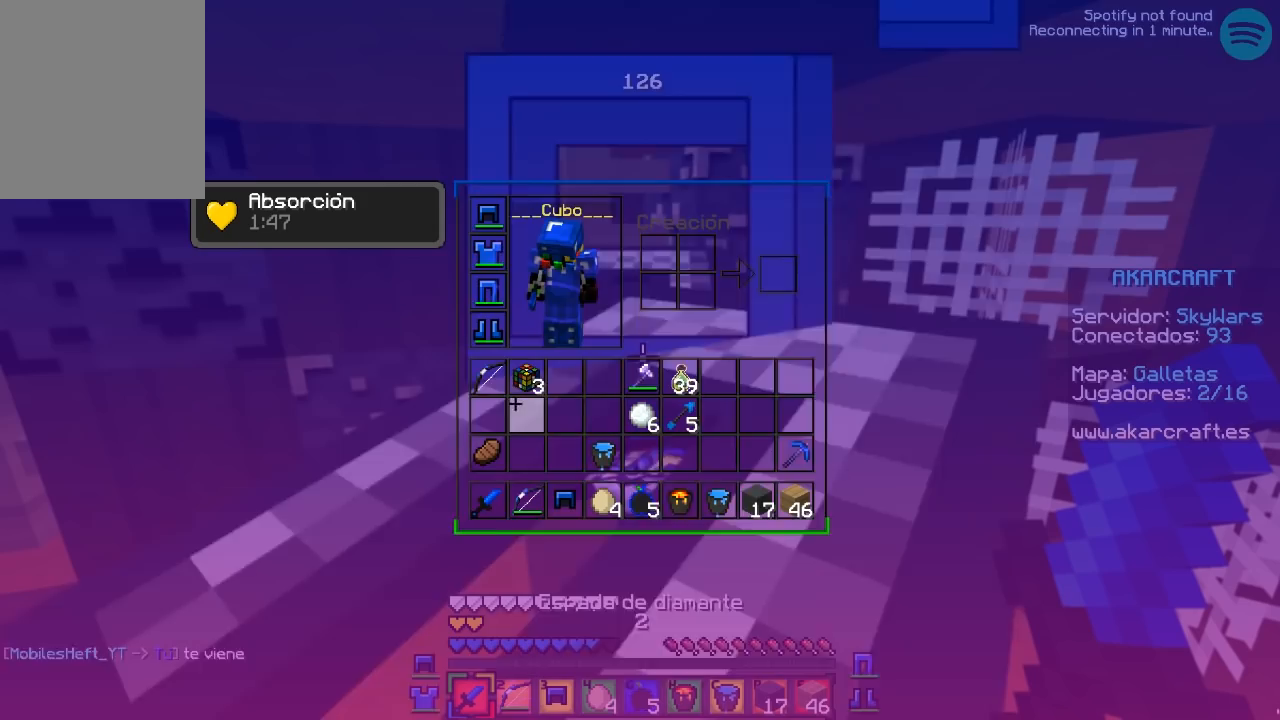
{"keys": [], "mouse": [], "events": []}
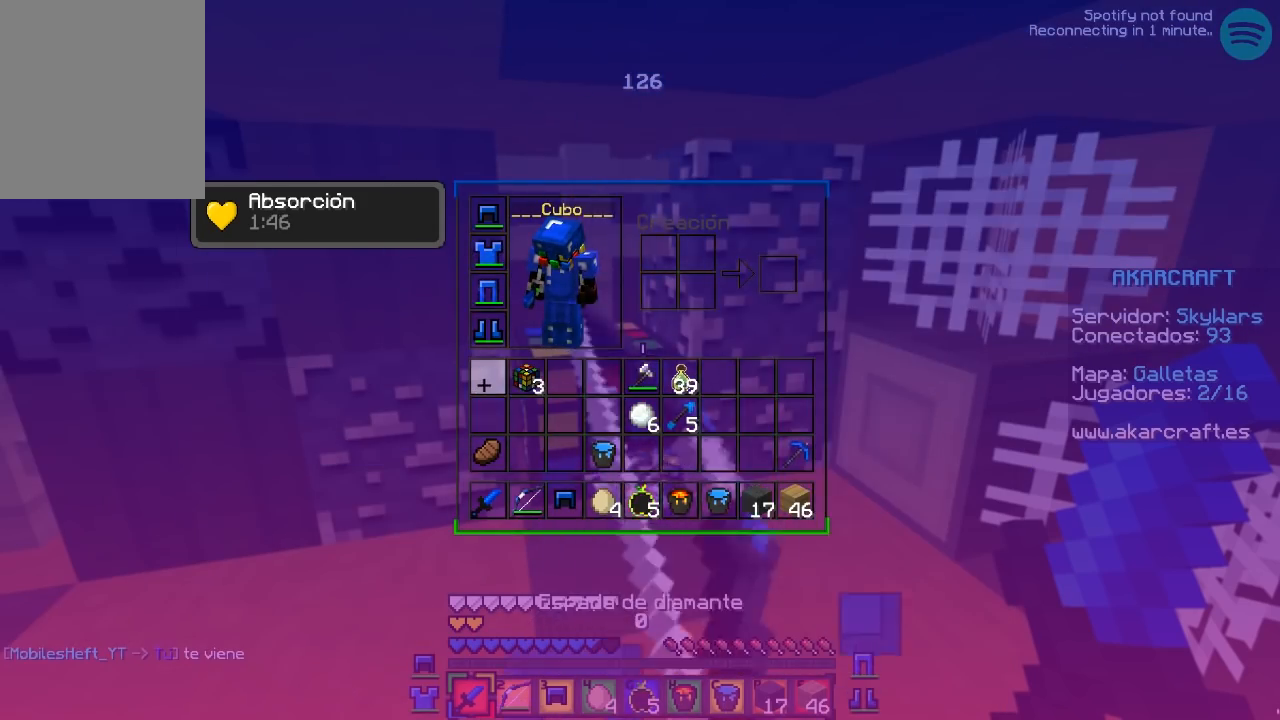
{"keys": [], "mouse": [], "events": []}
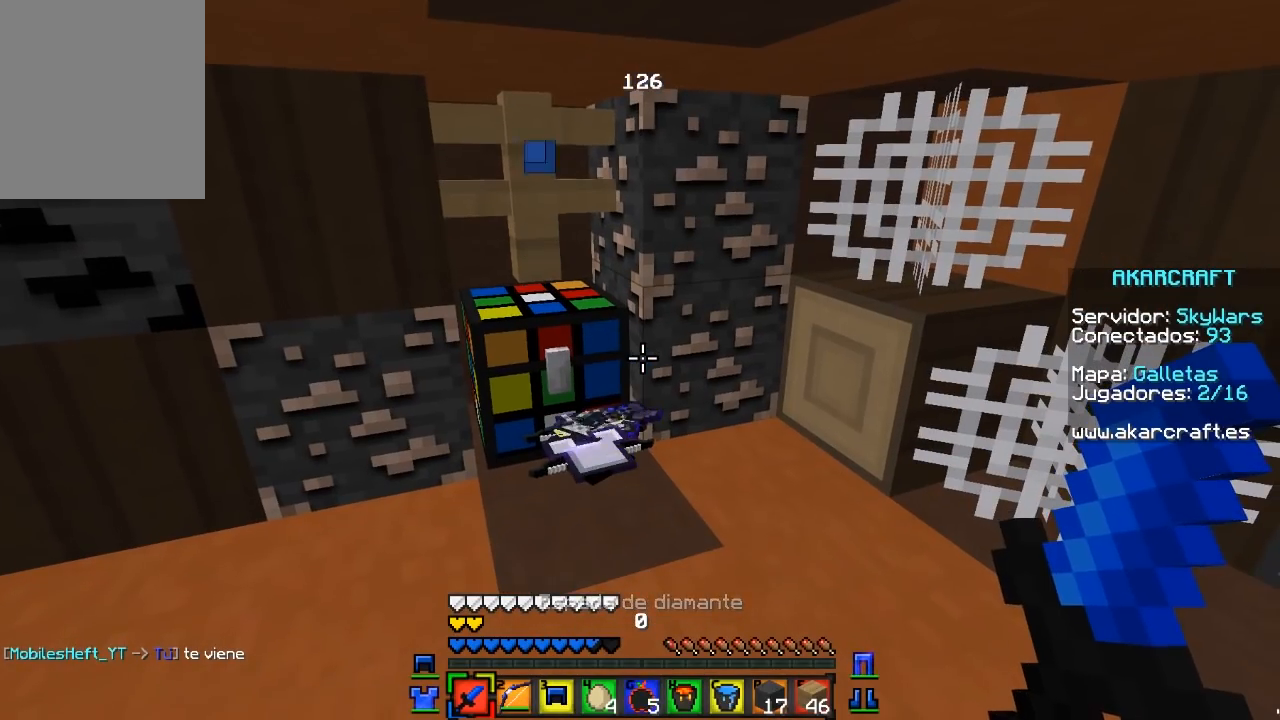
{"keys": [], "mouse": [], "events": []}
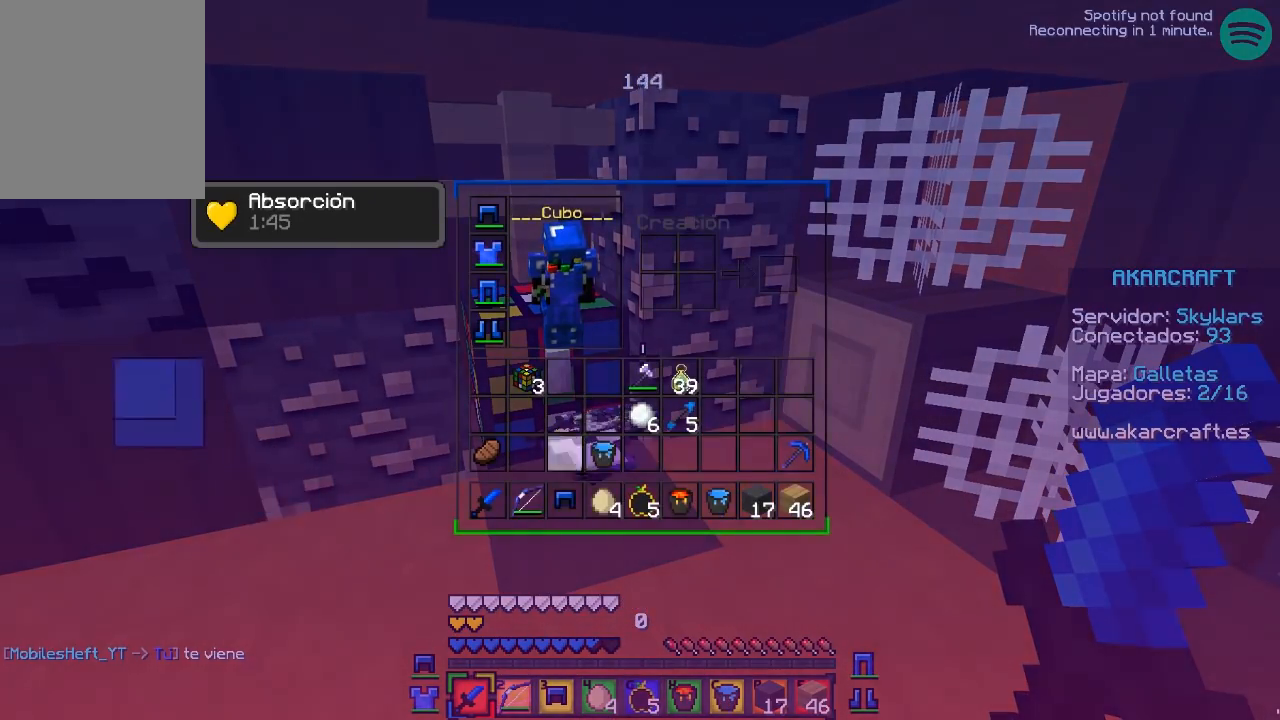
{"keys": [], "mouse": ["left"], "events": [[233, "mouse_left", "down"], [383, "mouse_left", "up"], [433, "mouse_left", "down"]]}
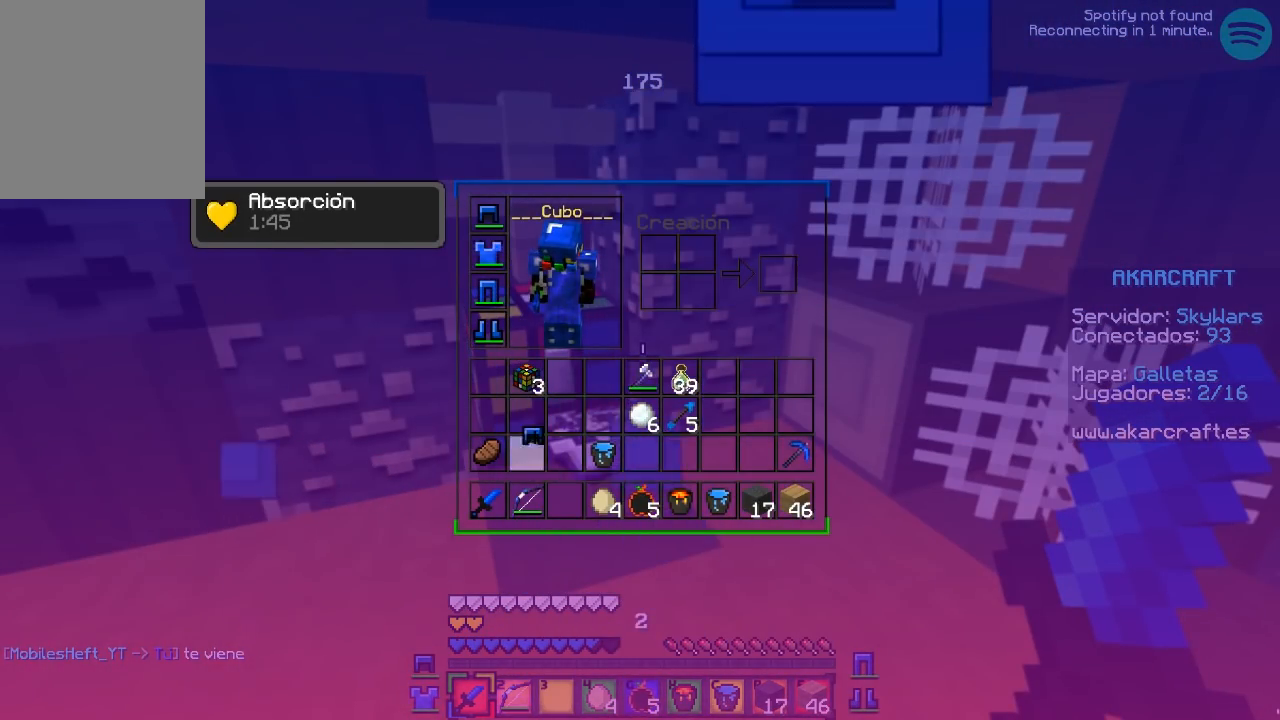
{"keys": [], "mouse": [], "events": [[83, "mouse_left", "up"]]}
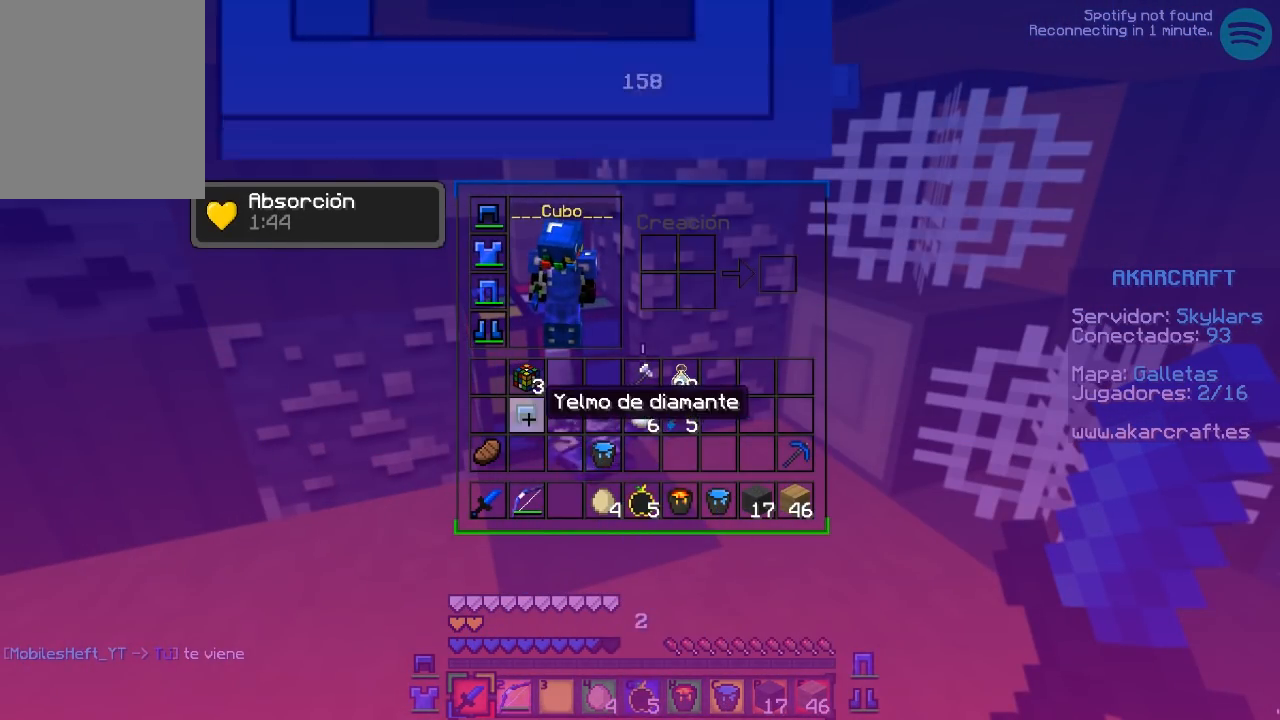
{"keys": [], "mouse": [], "events": []}
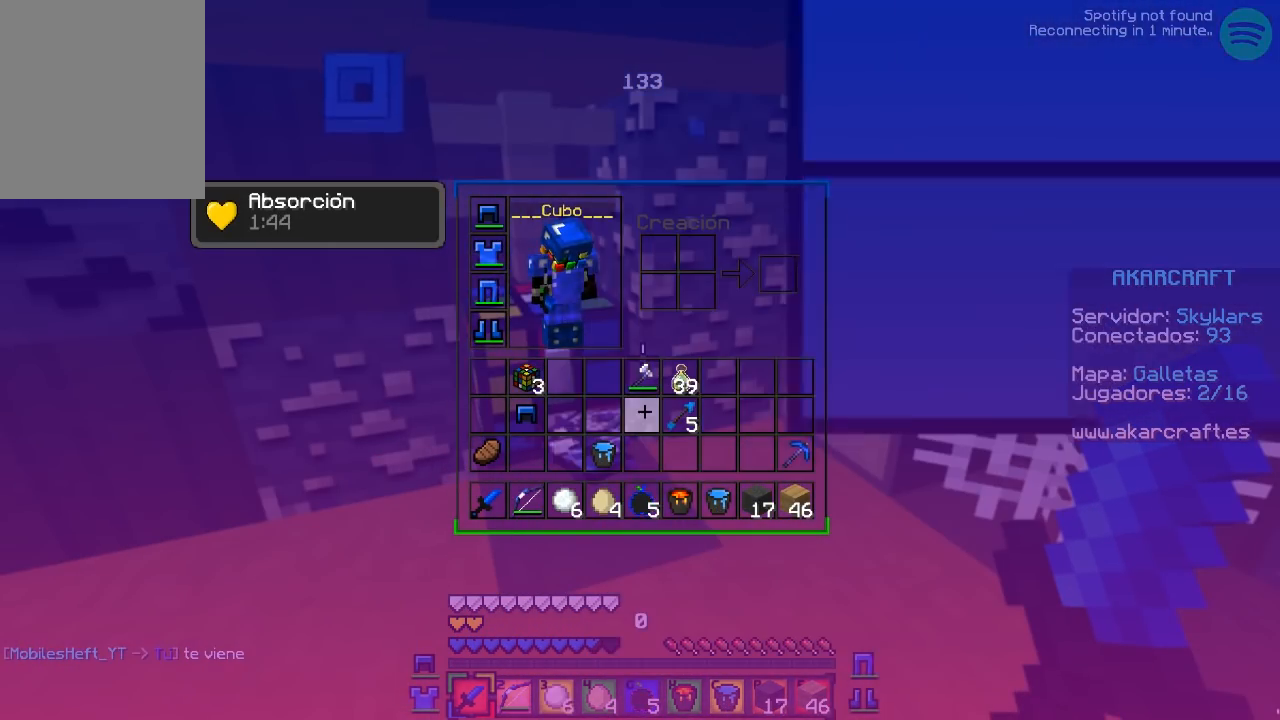
{"keys": [], "mouse": [], "events": []}
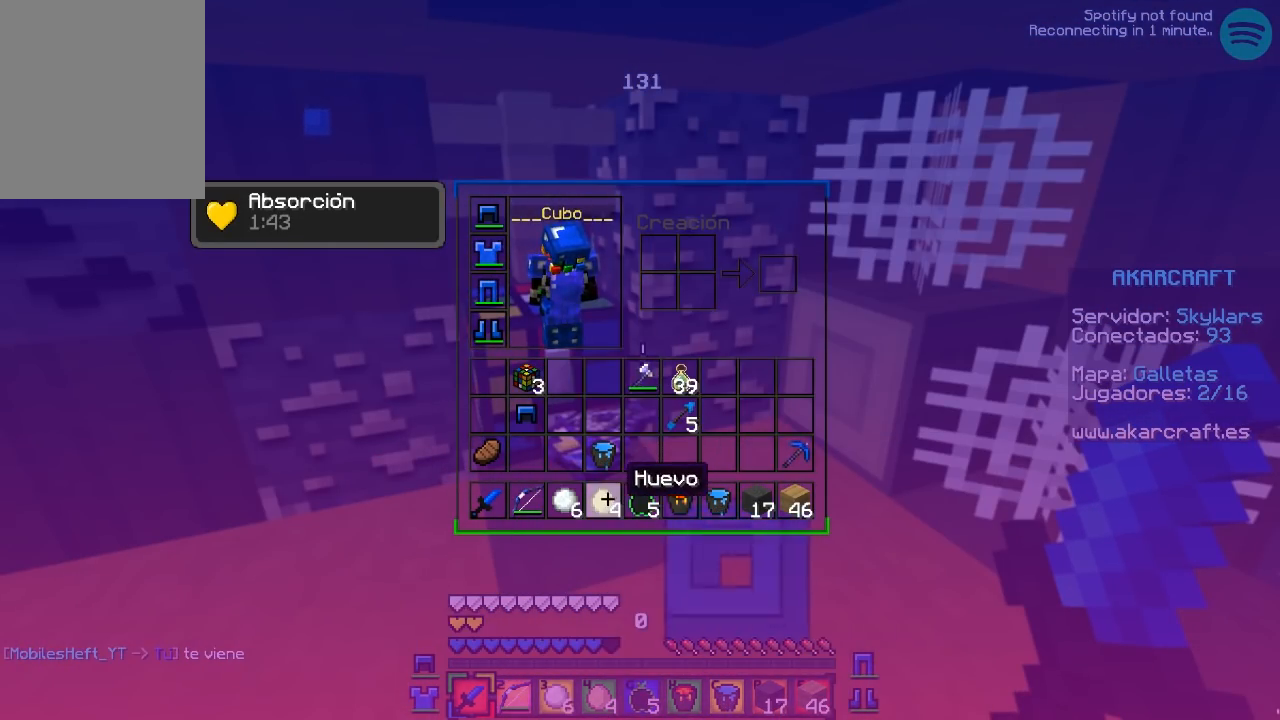
{"keys": [], "mouse": [], "events": [[117, "mouse_left", "down"], [250, "mouse_left", "up"], [333, "mouse_left", "down"], [467, "mouse_left", "up"]]}
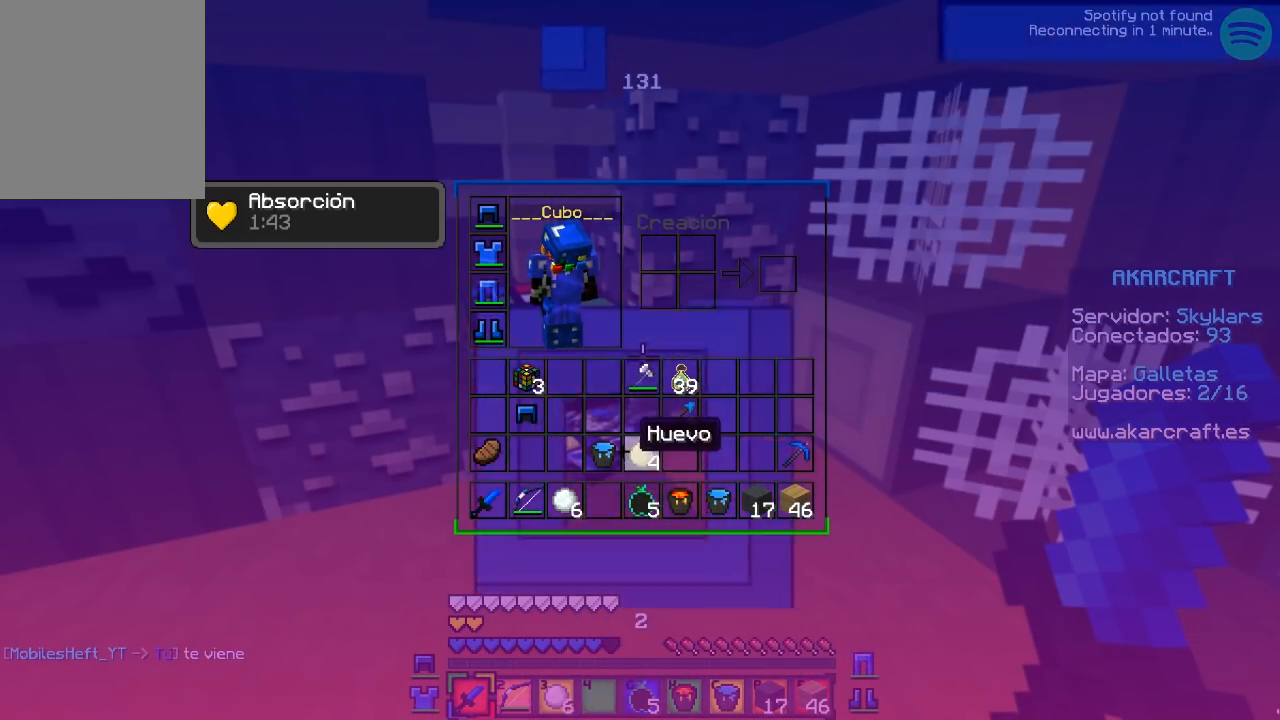
{"keys": [], "mouse": [], "events": []}
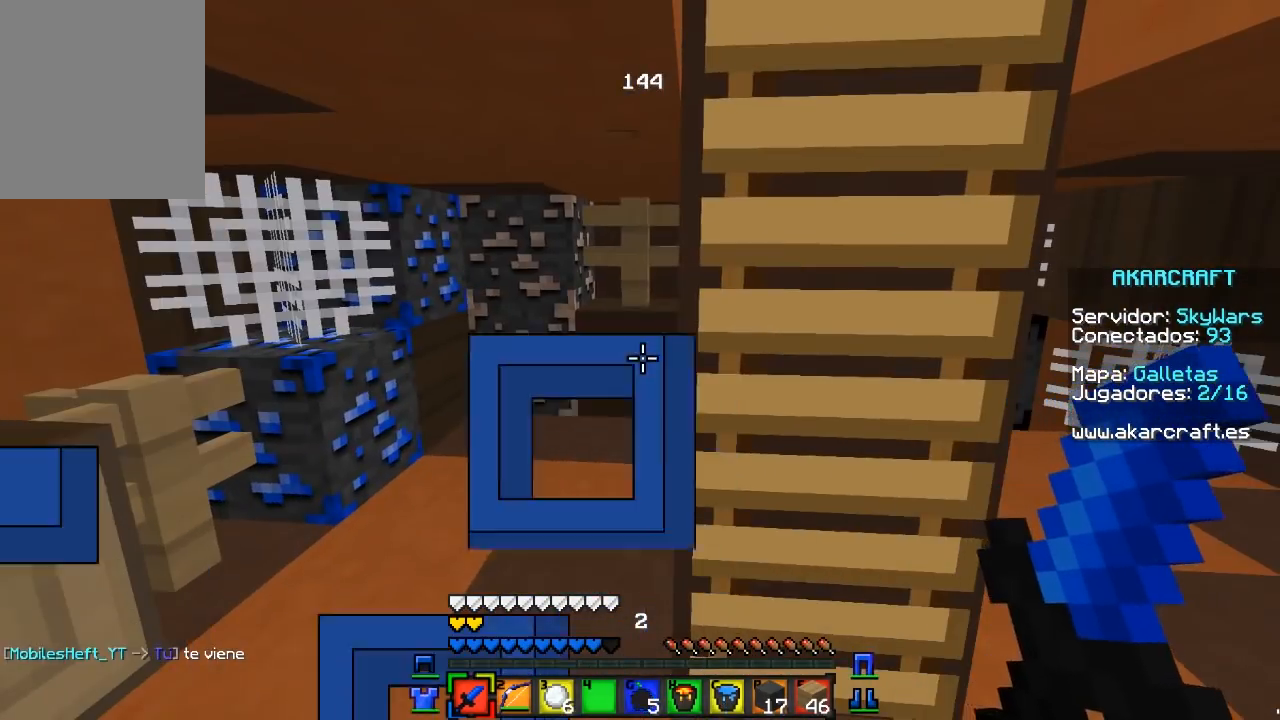
{"keys": ["w"], "mouse": [], "events": [[217, "w", "down"]]}
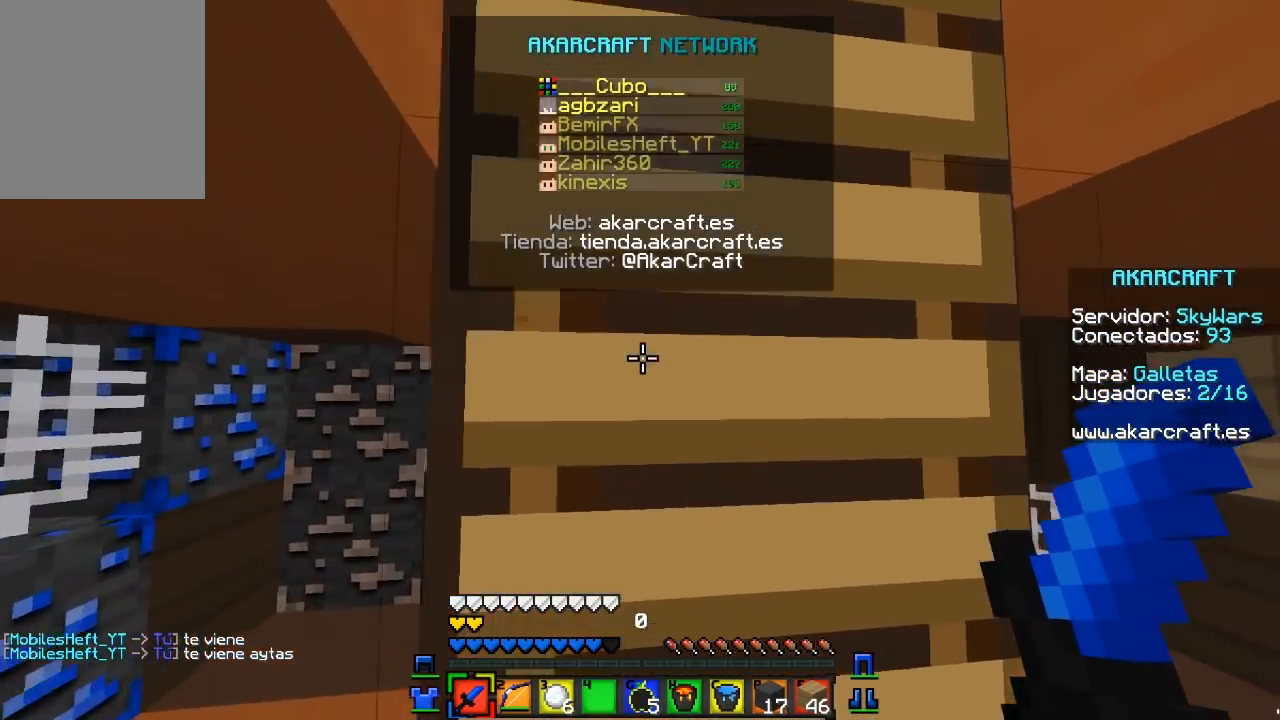
{"keys": ["w"], "mouse": [], "events": [[283, "d", "down"], [433, "d", "up"]]}
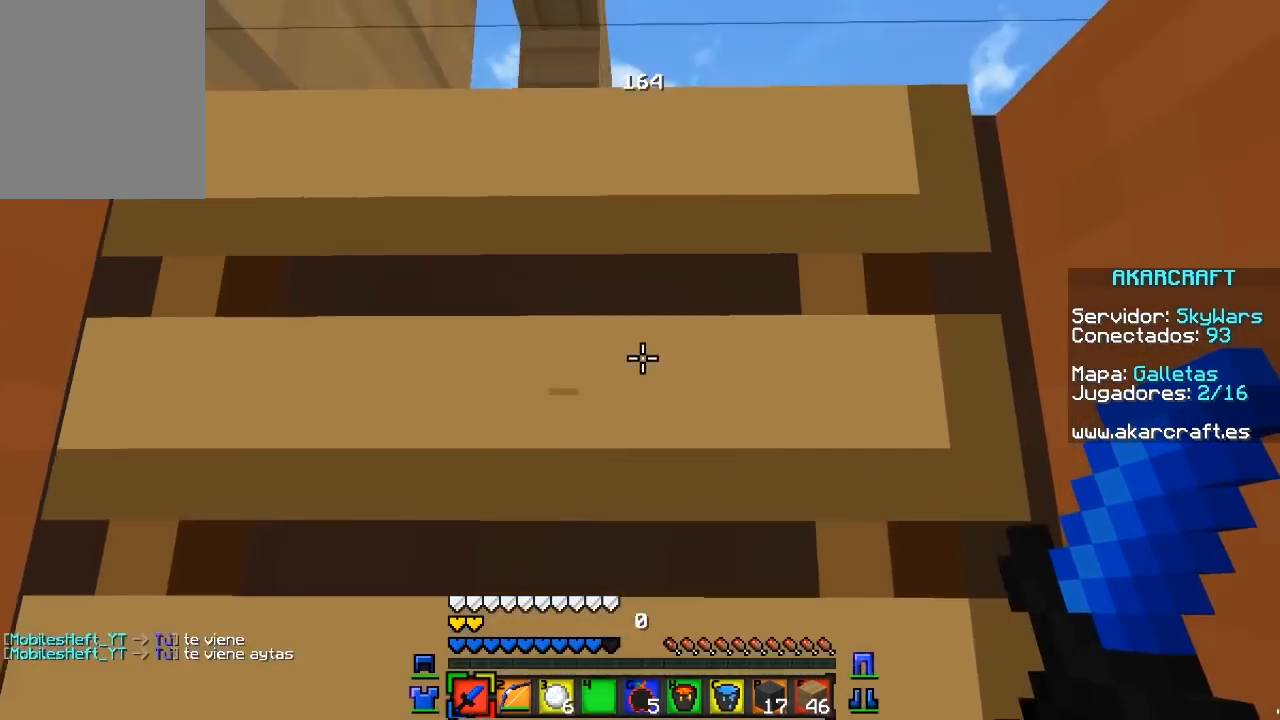
{"keys": ["a", "w"], "mouse": [], "events": [[200, "a", "down"]]}
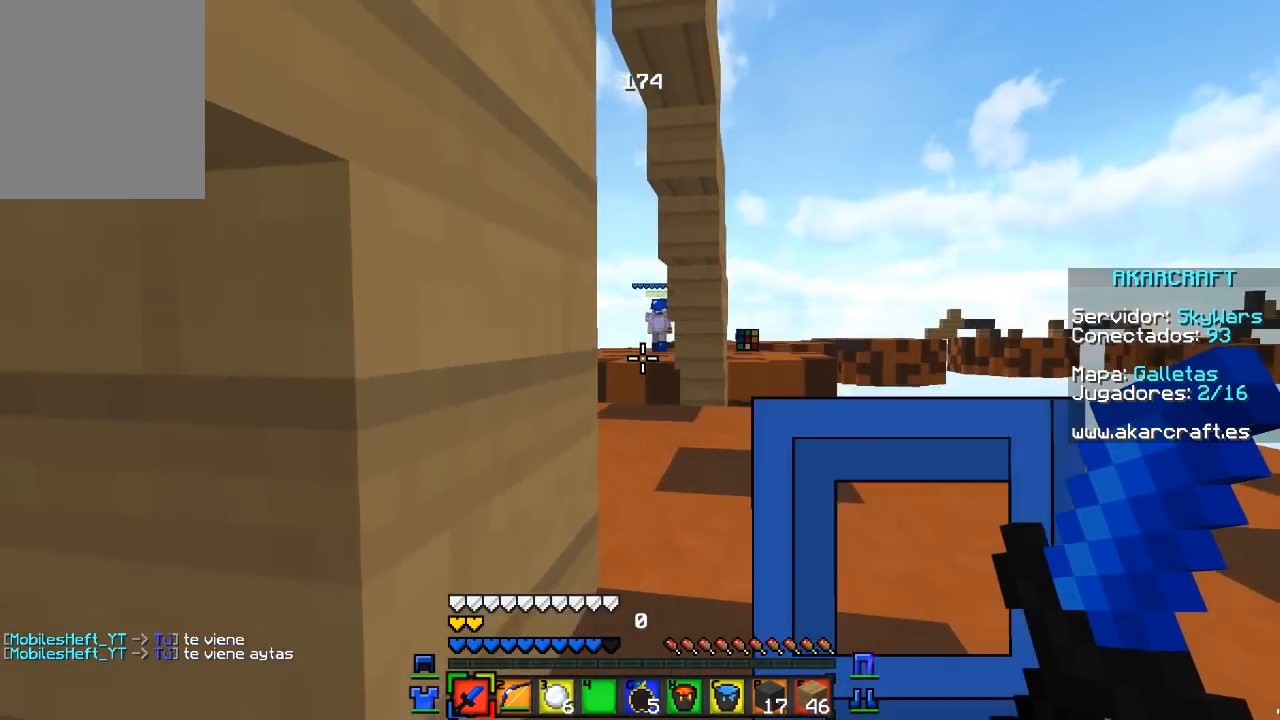
{"keys": ["d", "w"], "mouse": [], "events": [[100, "d", "down"], [117, "a", "up"]]}
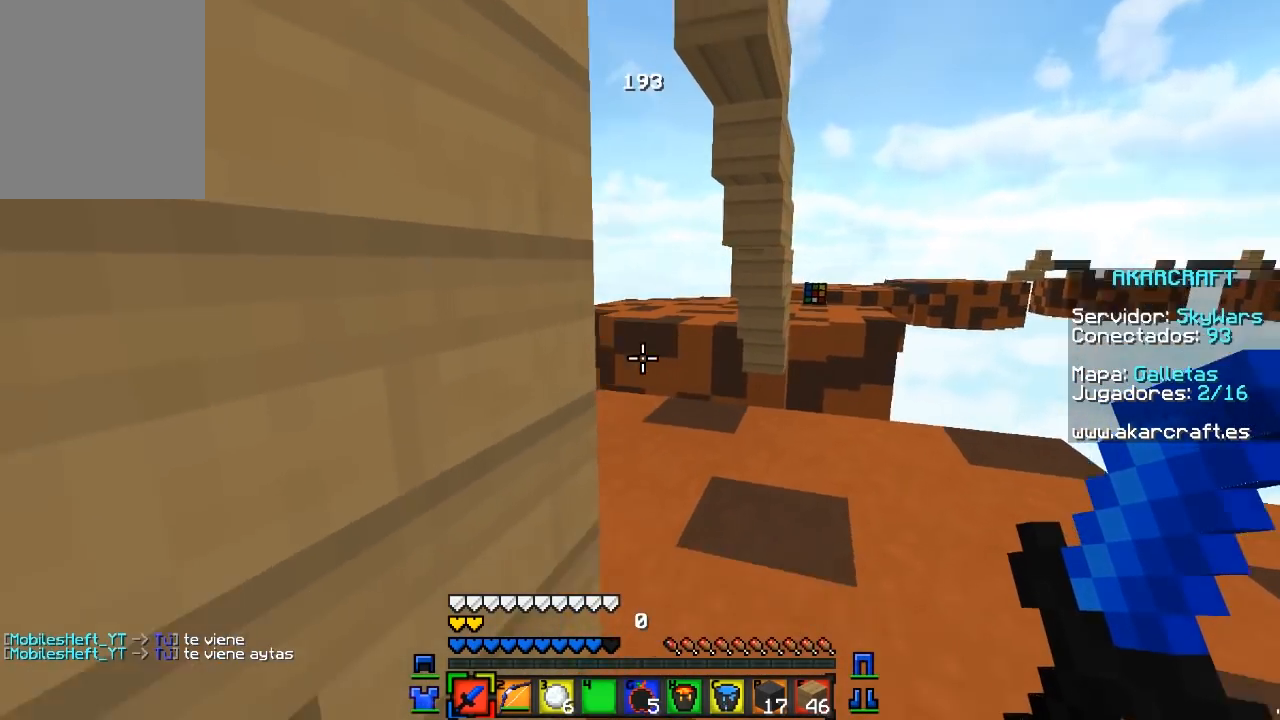
{"keys": [], "mouse": ["right"], "events": [[267, "d", "up"], [400, "w", "up"], [433, "mouse_right", "down"]]}
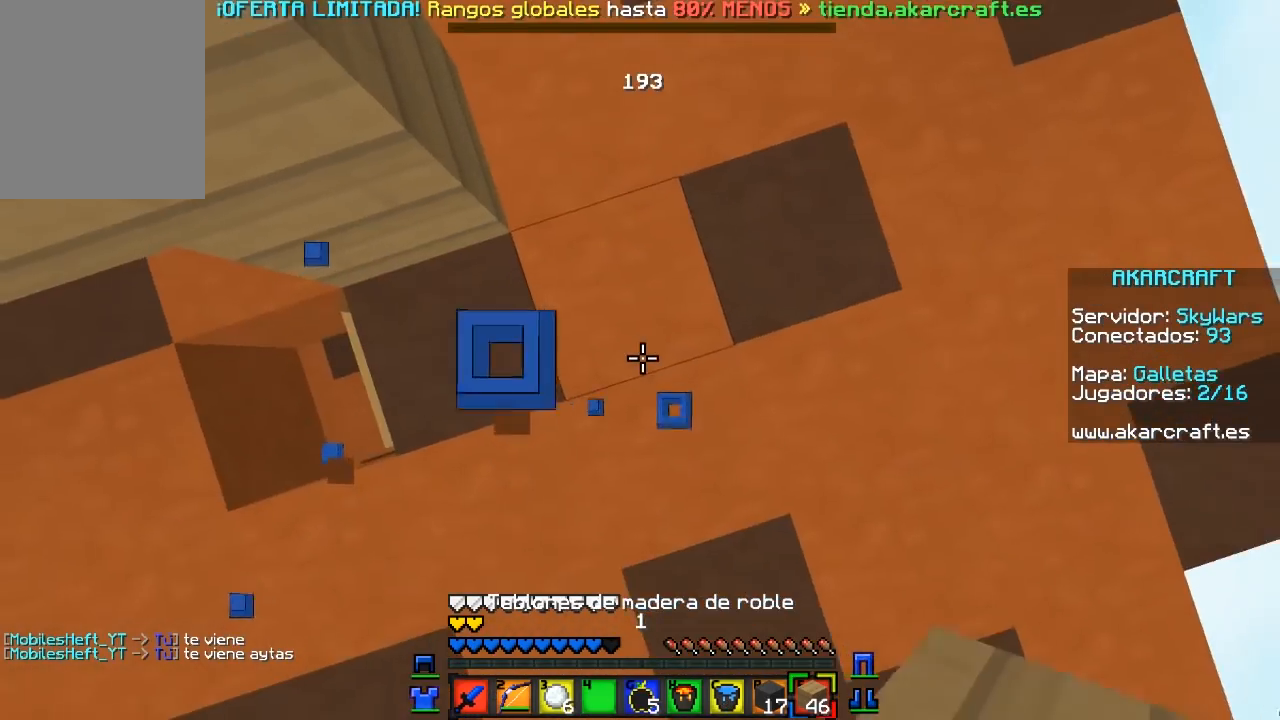
{"keys": [], "mouse": [], "events": [[50, "mouse_right", "up"], [67, "mouse_right", "down"], [117, "s", "down"], [217, "a", "down"], [333, "mouse_right", "up"], [350, "mouse_right", "down"], [367, "a", "up"], [483, "mouse_right", "up"], [483, "s", "up"]]}
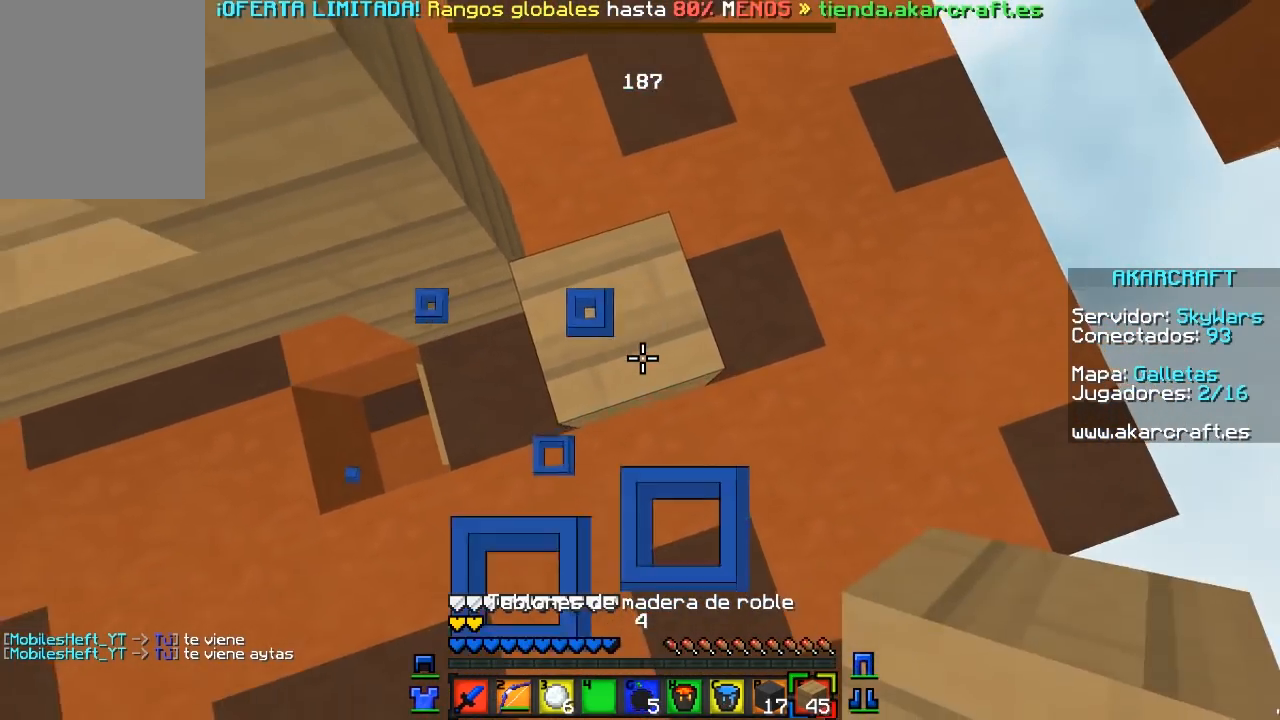
{"keys": [], "mouse": ["right"], "events": [[17, "mouse_right", "down"], [100, "a", "down"], [133, "w", "down"], [233, "a", "up"], [300, "mouse_right", "up"], [317, "w", "up"], [333, "mouse_right", "down"], [467, "mouse_right", "up"], [500, "mouse_right", "down"]]}
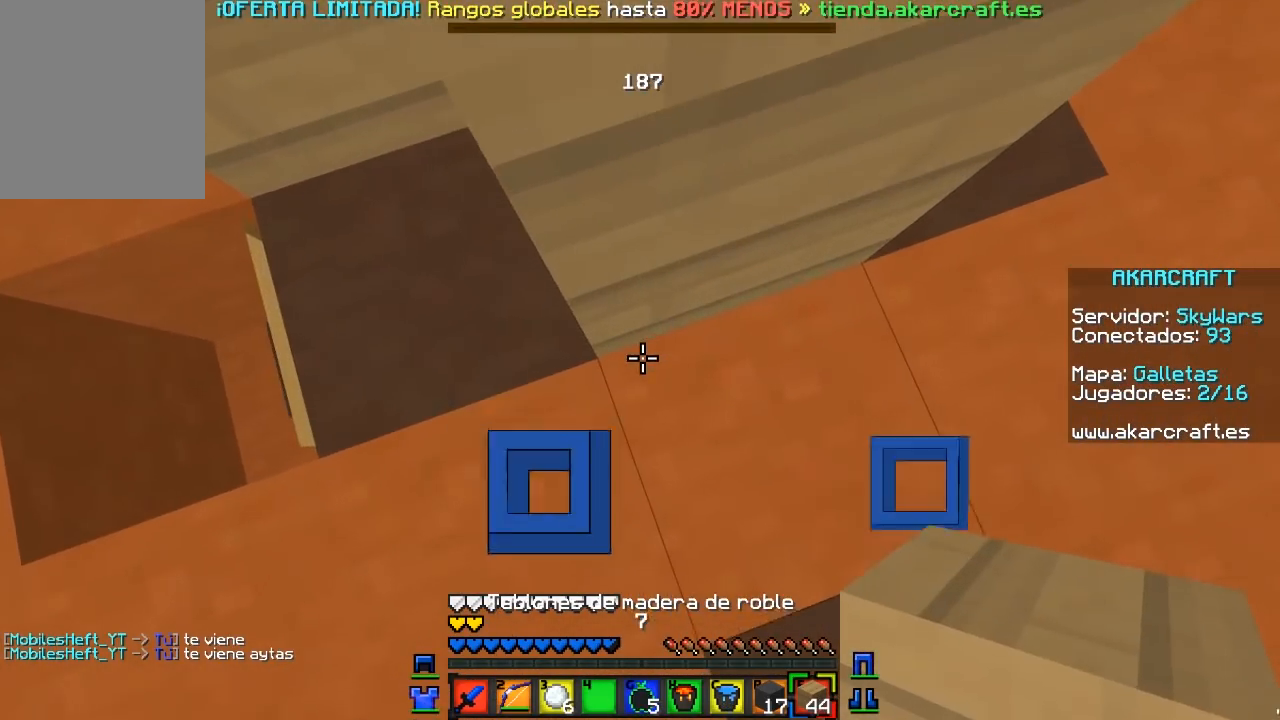
{"keys": [], "mouse": ["right"], "events": [[83, "mouse_right", "up"], [100, "mouse_right", "down"], [167, "mouse_right", "up"], [167, "w", "down"], [183, "mouse_right", "down"], [250, "mouse_right", "up"], [267, "mouse_right", "down"], [300, "w", "up"], [350, "mouse_right", "up"], [367, "mouse_right", "down"], [433, "mouse_right", "up"], [467, "mouse_right", "down"]]}
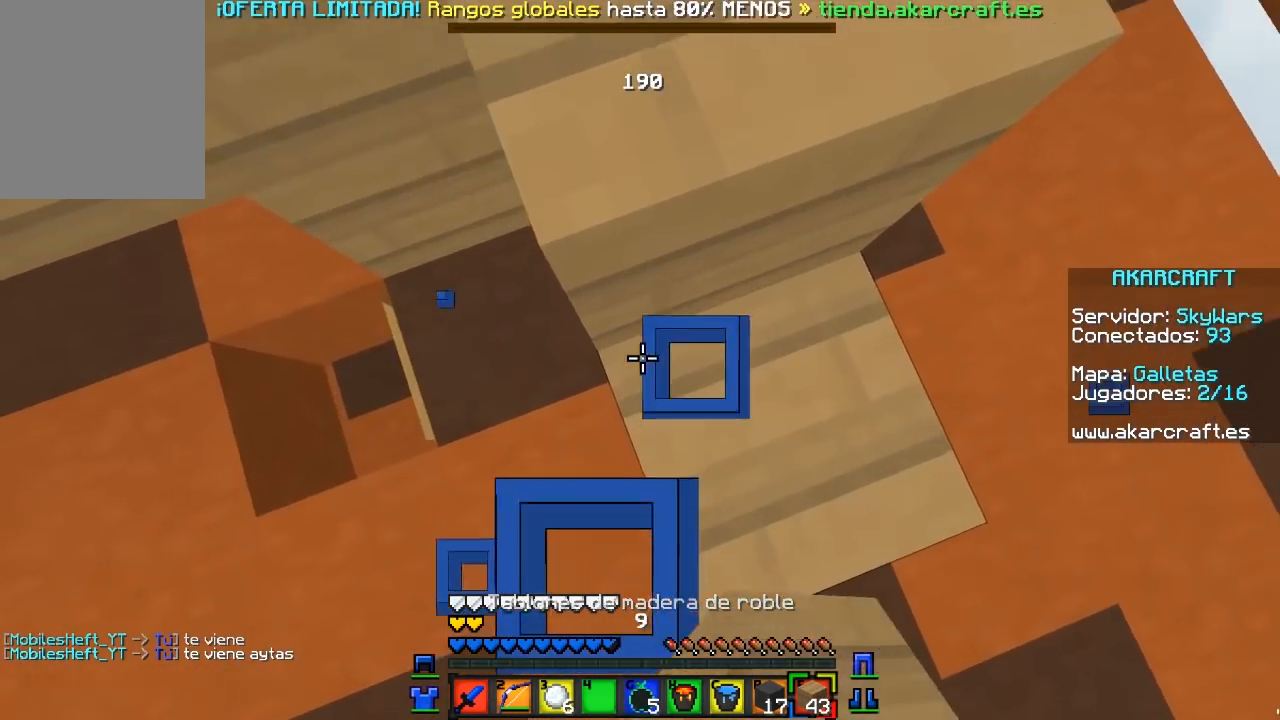
{"keys": [], "mouse": [], "events": [[33, "a", "down"], [33, "w", "down"], [100, "mouse_right", "up"], [233, "a", "up"], [267, "a", "down"], [333, "w", "up"], [350, "a", "up"]]}
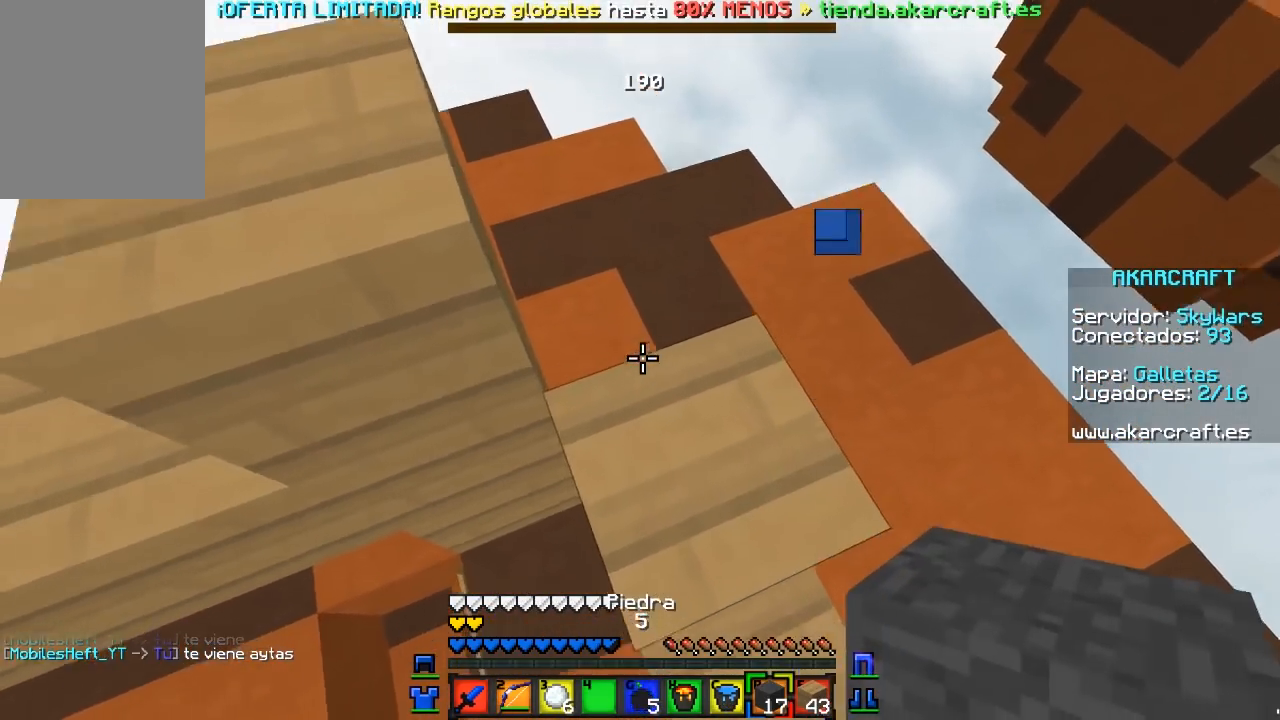
{"keys": [], "mouse": [], "events": [[133, "mouse_right", "down"], [450, "mouse_right", "up"]]}
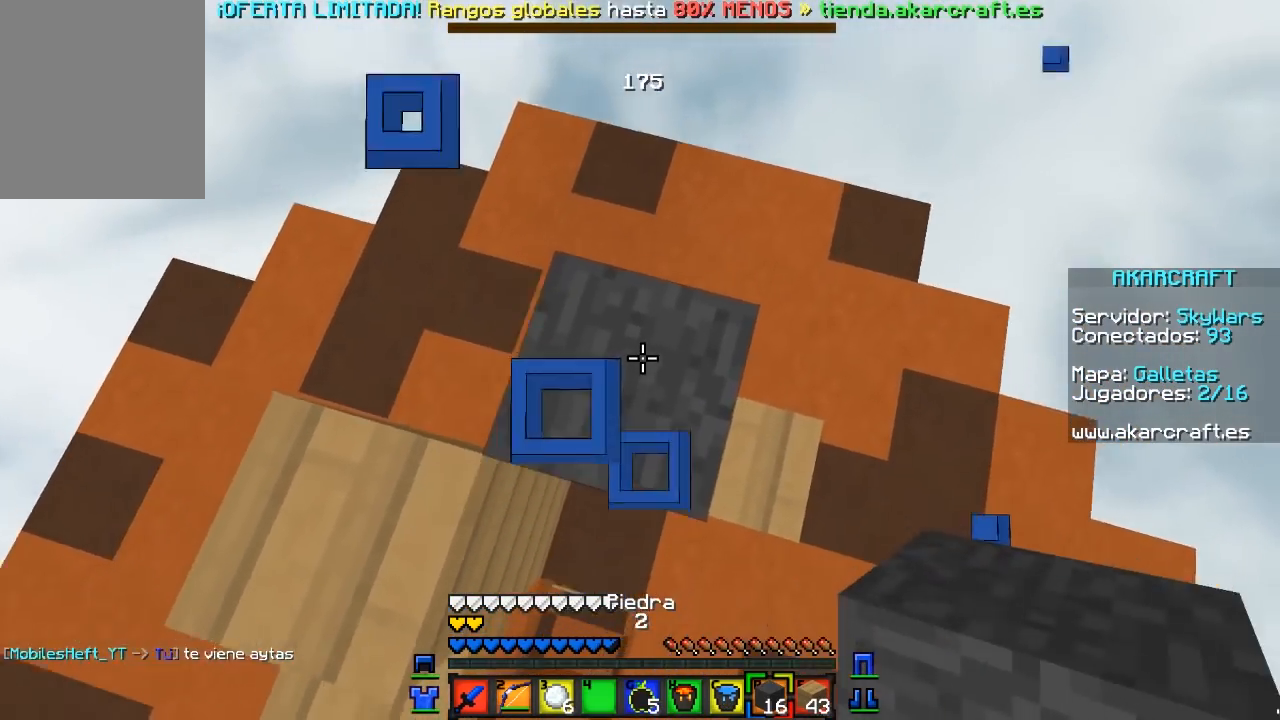
{"keys": [], "mouse": [], "events": [[50, "mouse_right", "down"], [183, "mouse_right", "up"]]}
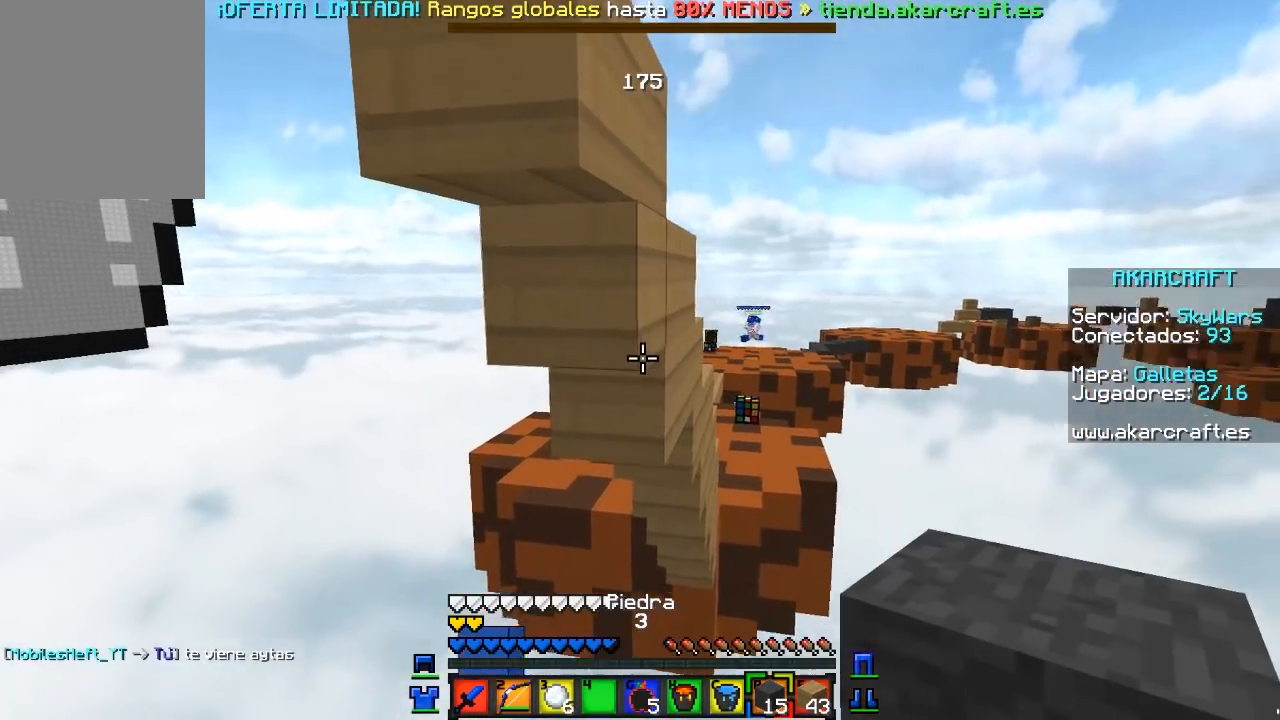
{"keys": ["d"], "mouse": [], "events": [[133, "mouse_right", "down"], [350, "mouse_right", "up"], [467, "d", "down"]]}
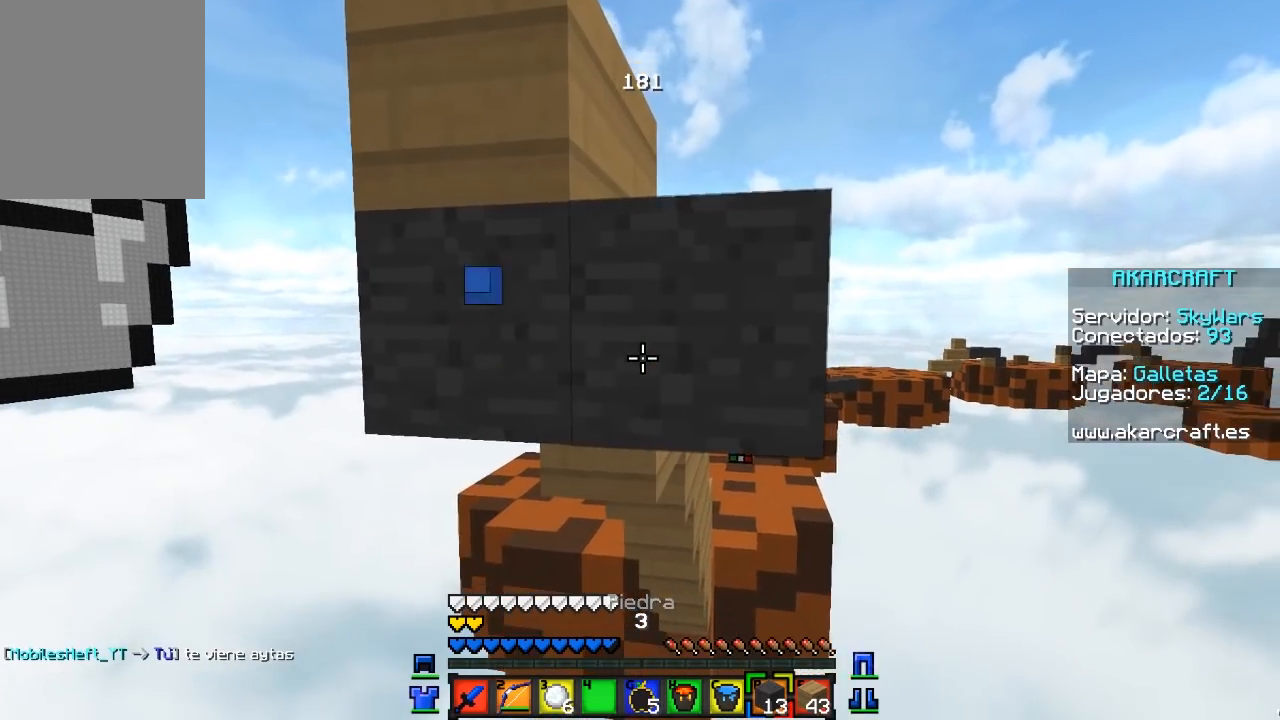
{"keys": [], "mouse": [], "events": [[33, "mouse_right", "down"], [100, "d", "up"], [283, "mouse_right", "up"]]}
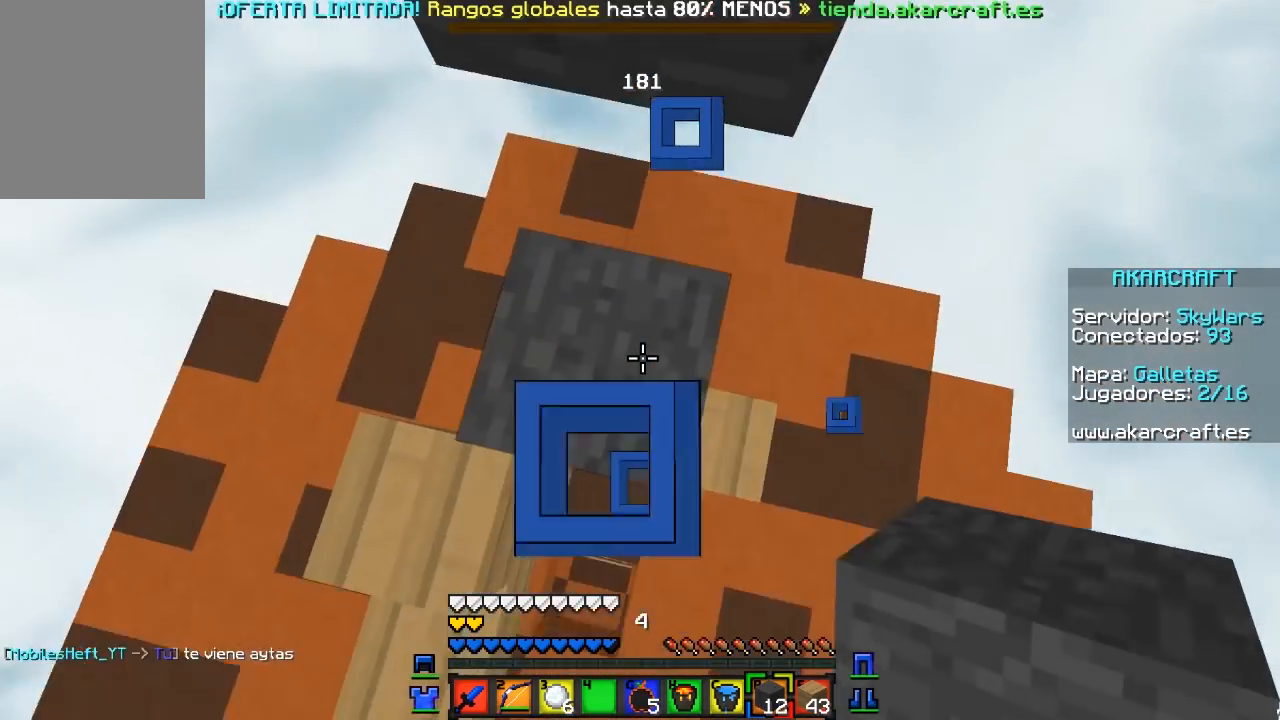
{"keys": ["w"], "mouse": [], "events": [[50, "mouse_right", "down"], [133, "mouse_right", "up"], [267, "w", "down"]]}
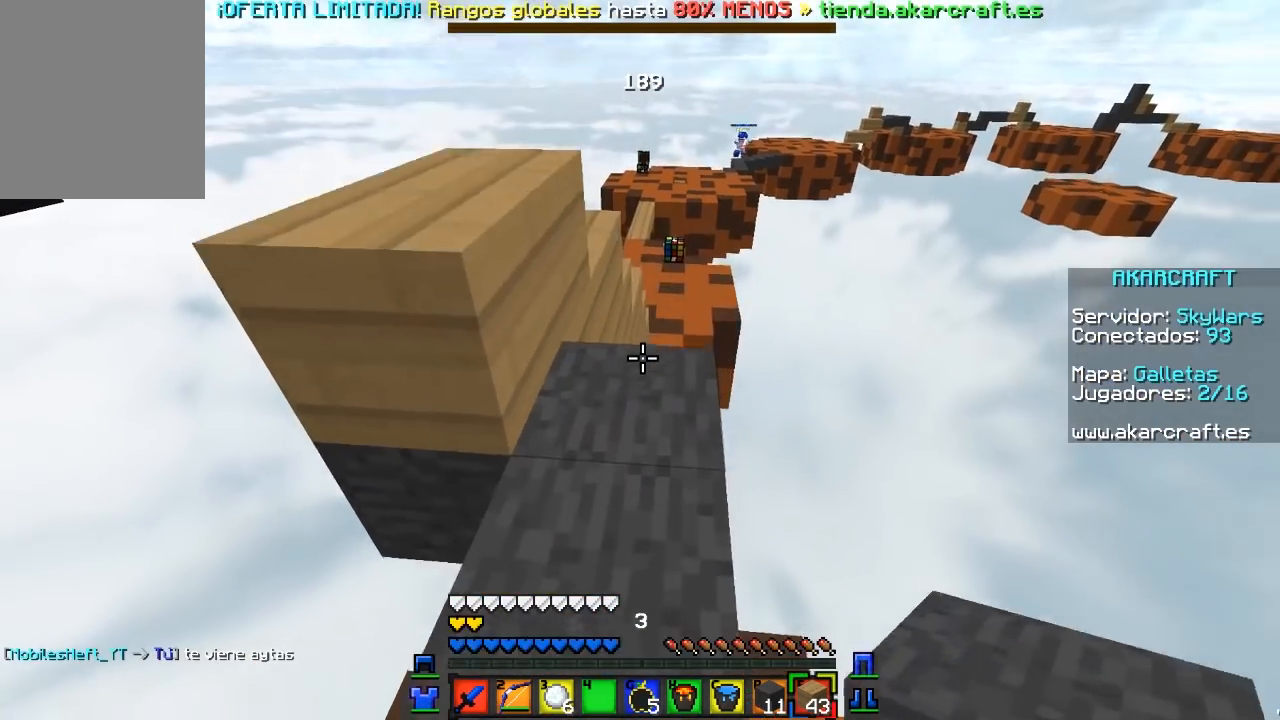
{"keys": ["w"], "mouse": [], "events": []}
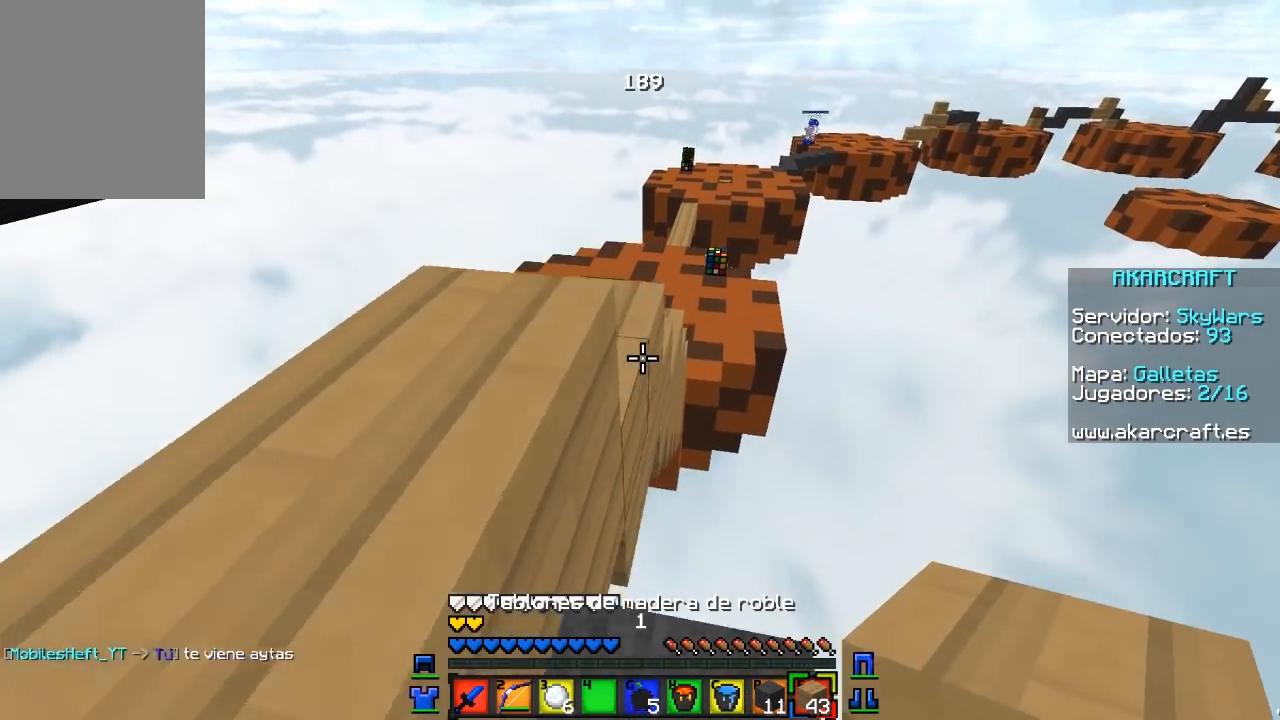
{"keys": ["w"], "mouse": [], "events": [[17, "a", "down"], [317, "a", "up"]]}
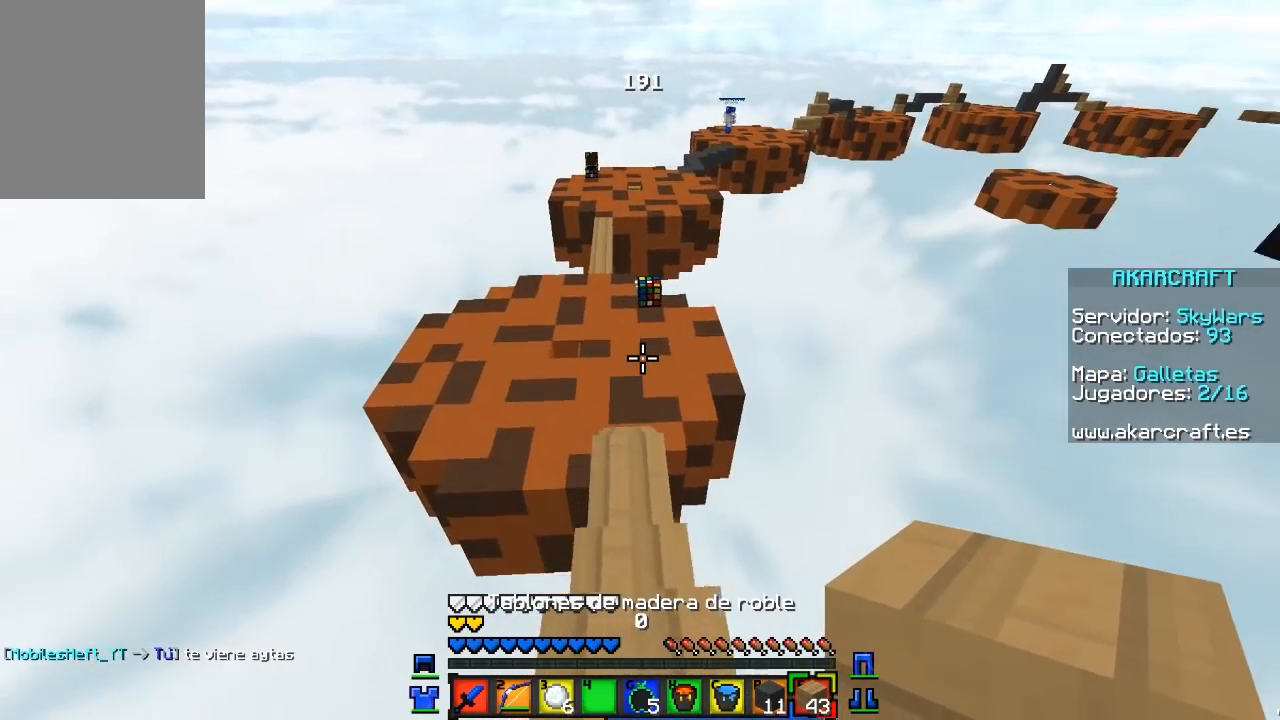
{"keys": ["w"], "mouse": [], "events": []}